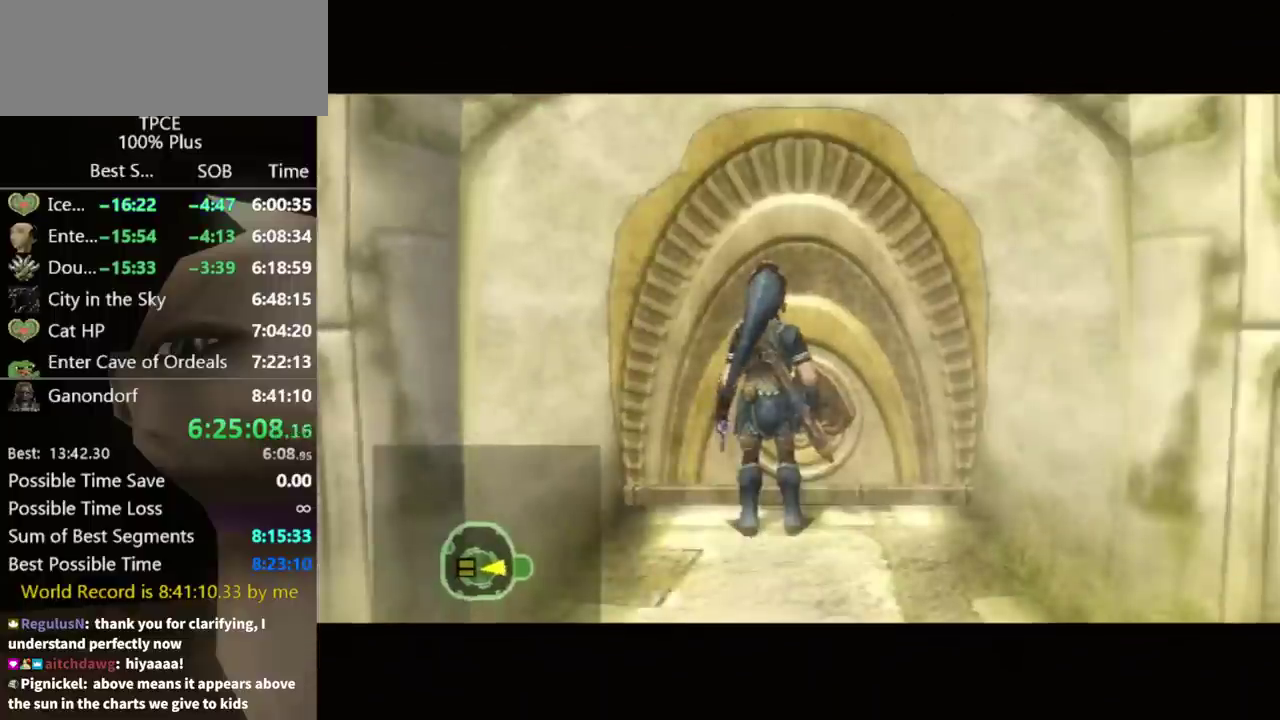
Gameplay with a controller (Nintendo layout); each line is a JSON object with the inputs held at the frame after it. "events" lists button and stick changes between this image and that frame as [ms after this image, input, new state], when the widget could be followed in between. Not read: L3 R3.
{"buttons": [], "left_stick": "center", "right_stick": "center", "events": []}
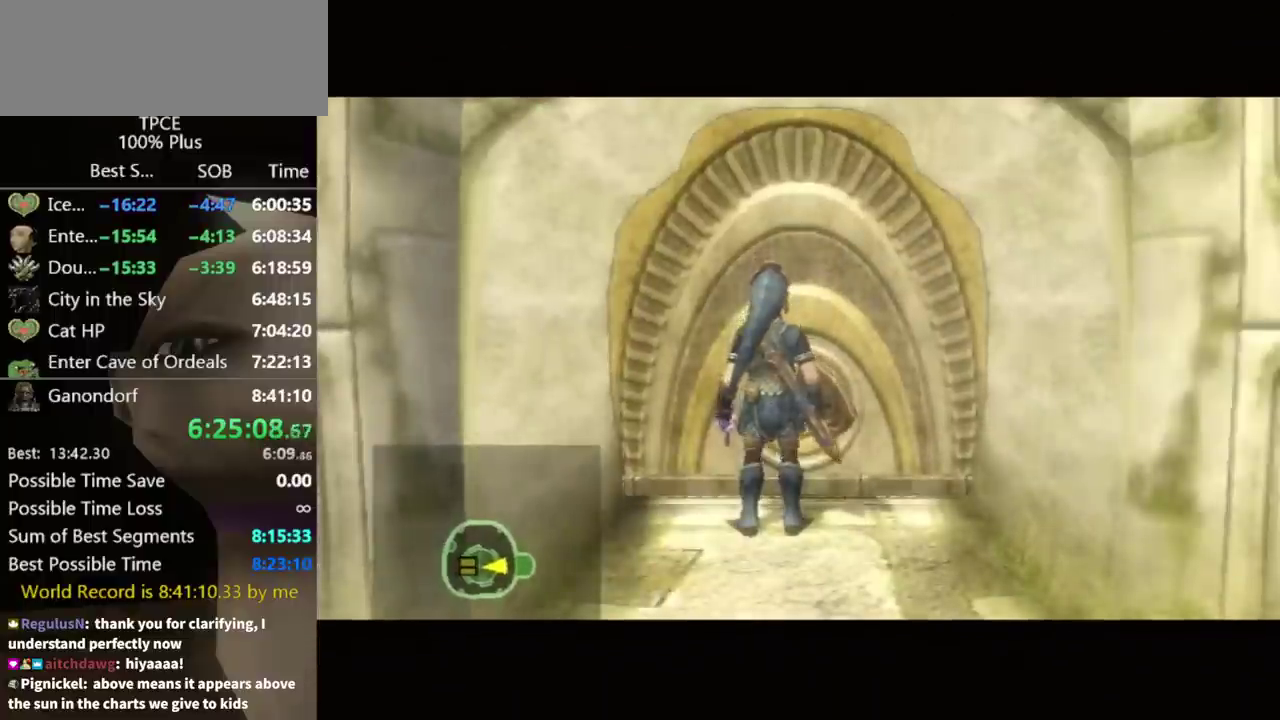
{"buttons": [], "left_stick": "center", "right_stick": "center", "events": []}
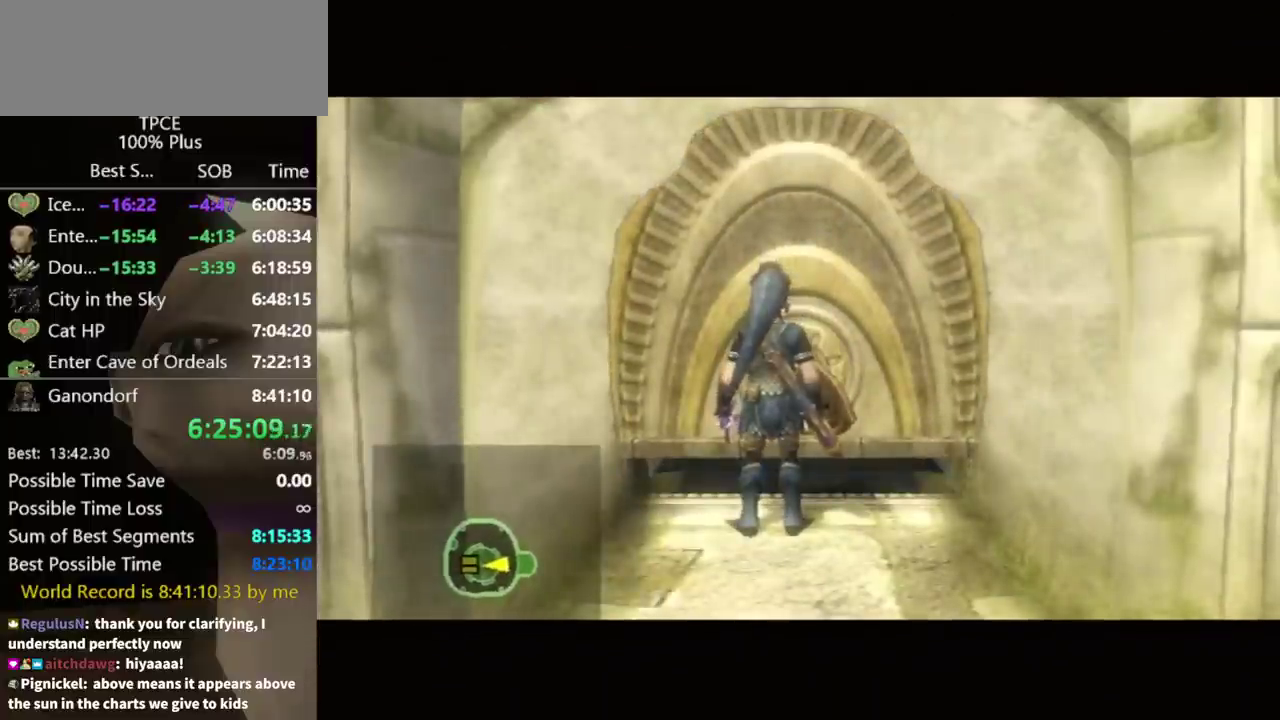
{"buttons": [], "left_stick": "center", "right_stick": "center", "events": []}
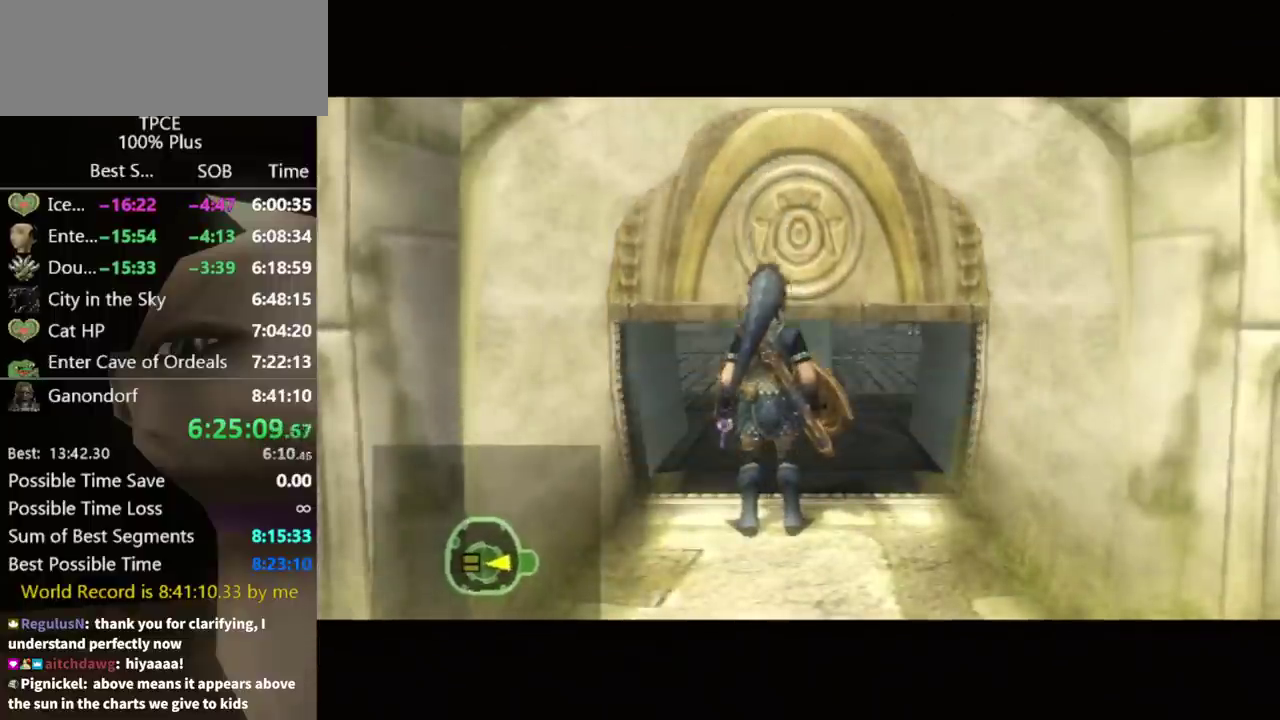
{"buttons": [], "left_stick": "center", "right_stick": "center", "events": []}
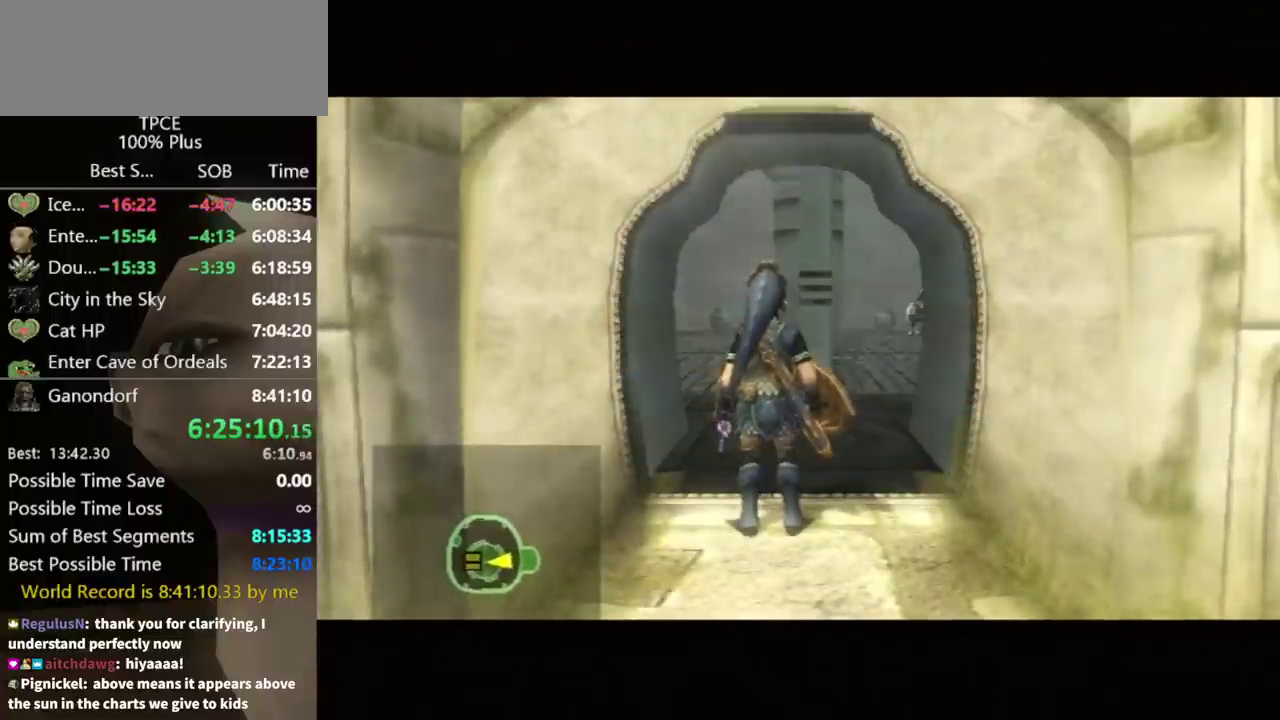
{"buttons": [], "left_stick": "center", "right_stick": "center", "events": []}
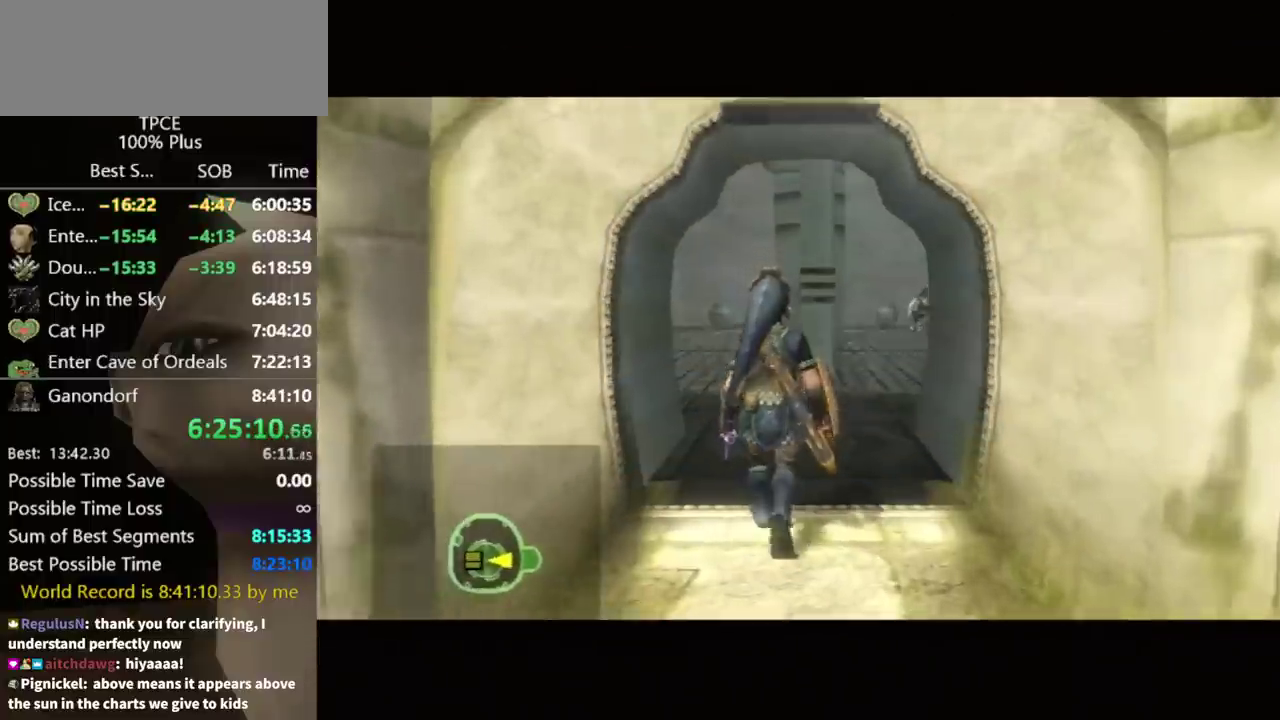
{"buttons": [], "left_stick": "center", "right_stick": "center", "events": []}
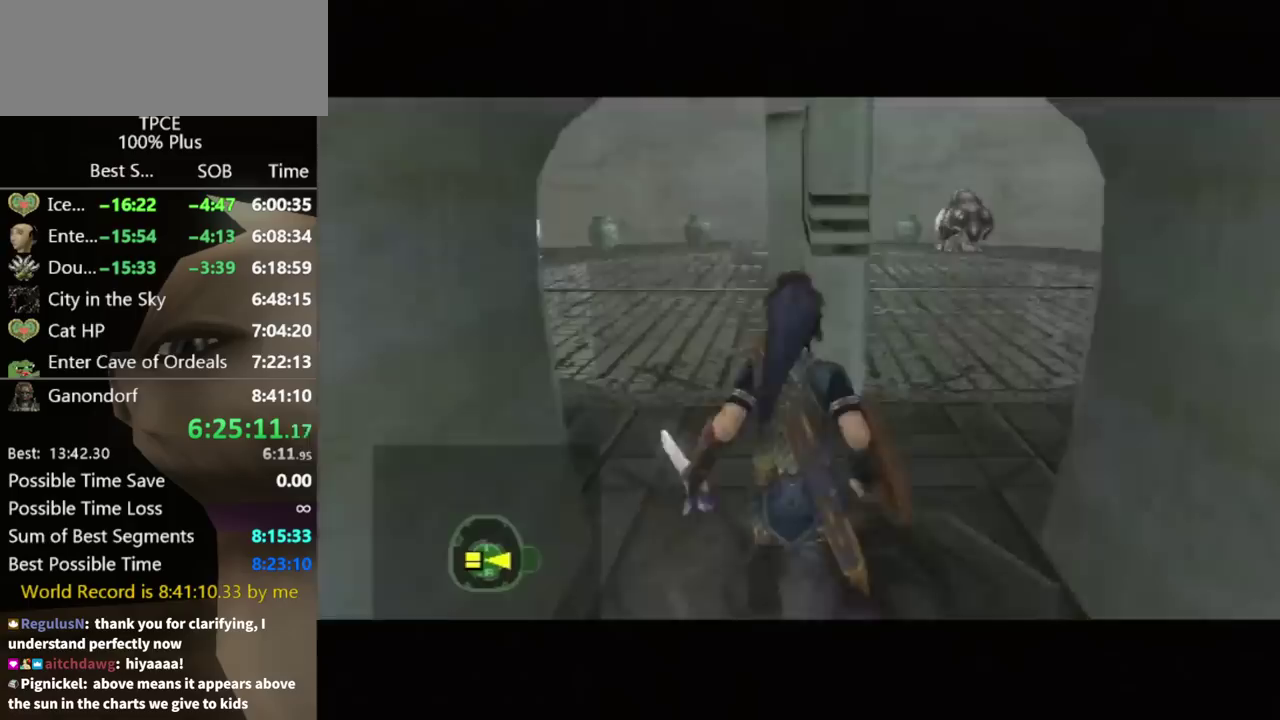
{"buttons": [], "left_stick": "center", "right_stick": "center", "events": []}
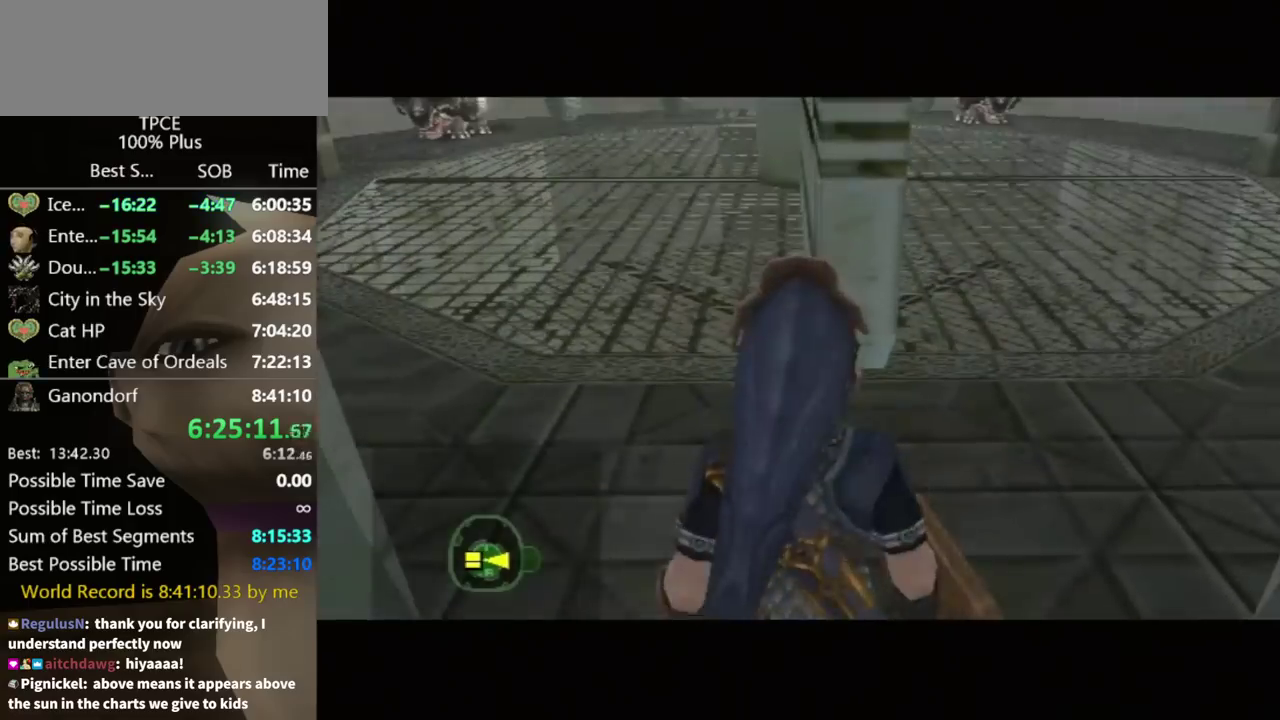
{"buttons": ["L1"], "left_stick": "up-left", "right_stick": "center", "events": [[267, "left_stick", "up-left"], [300, "L1", "down"]]}
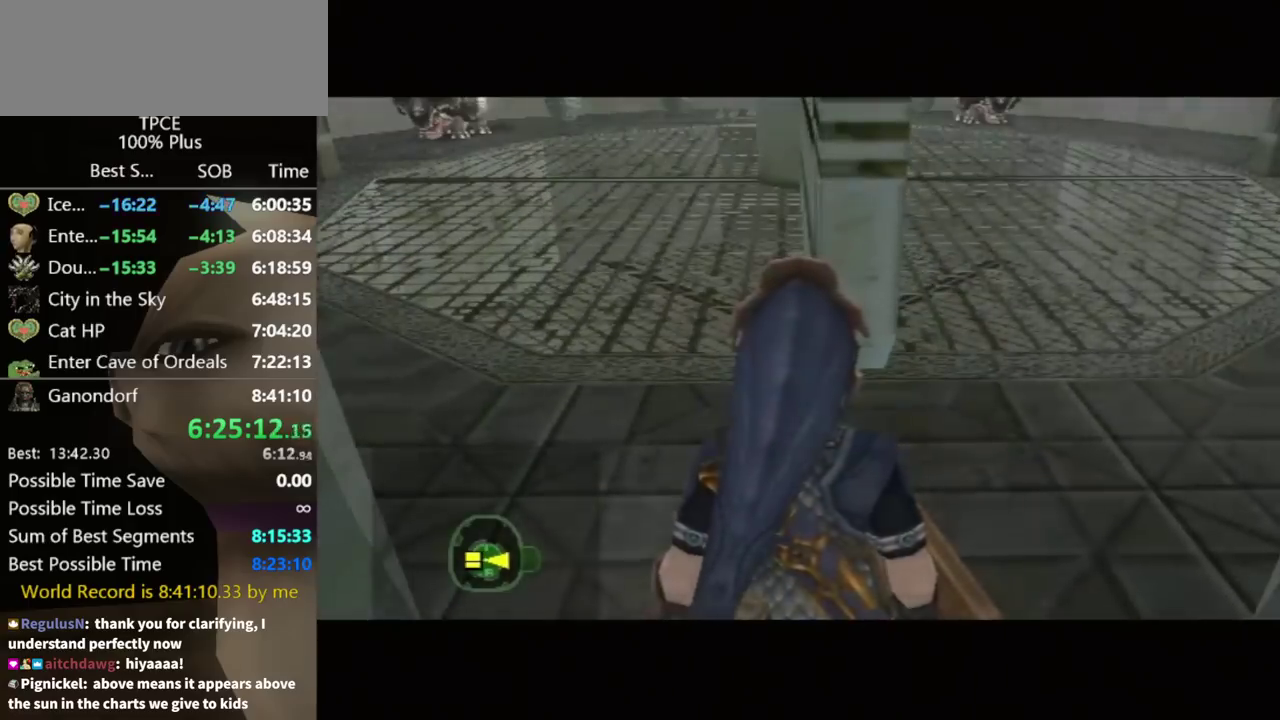
{"buttons": ["L1"], "left_stick": "up-left", "right_stick": "center", "events": []}
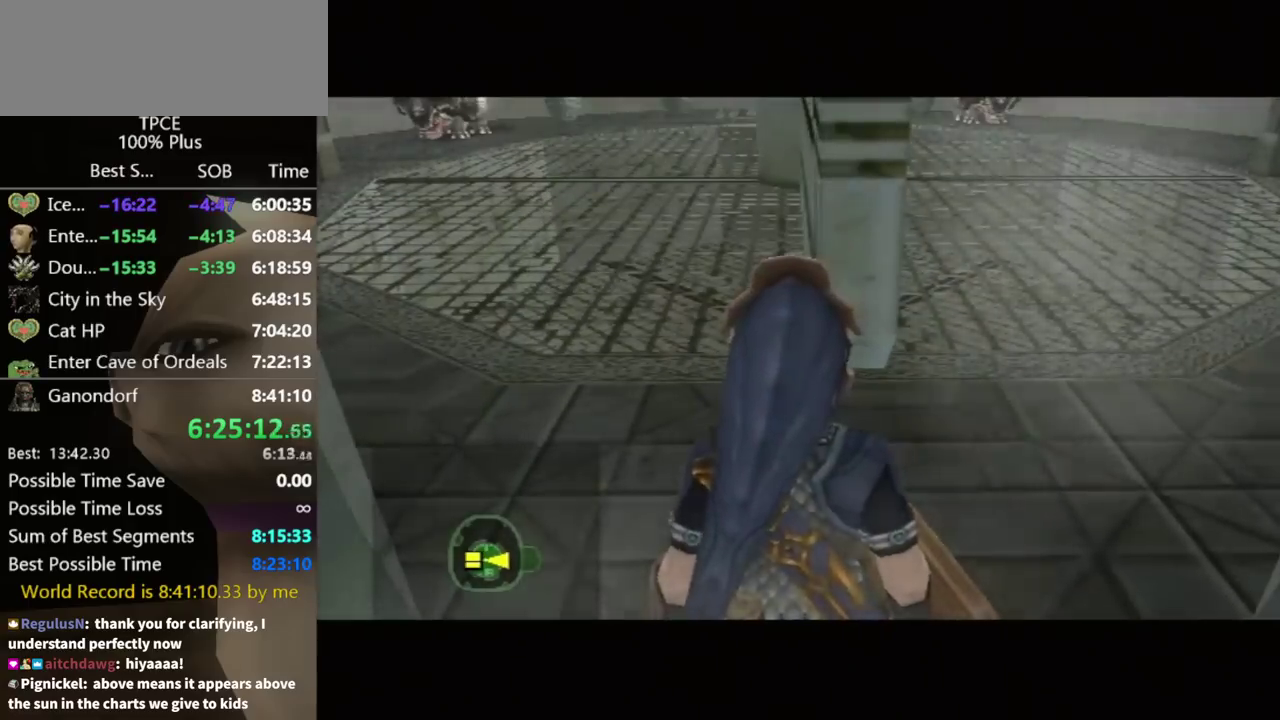
{"buttons": ["L1"], "left_stick": "up-left", "right_stick": "center", "events": []}
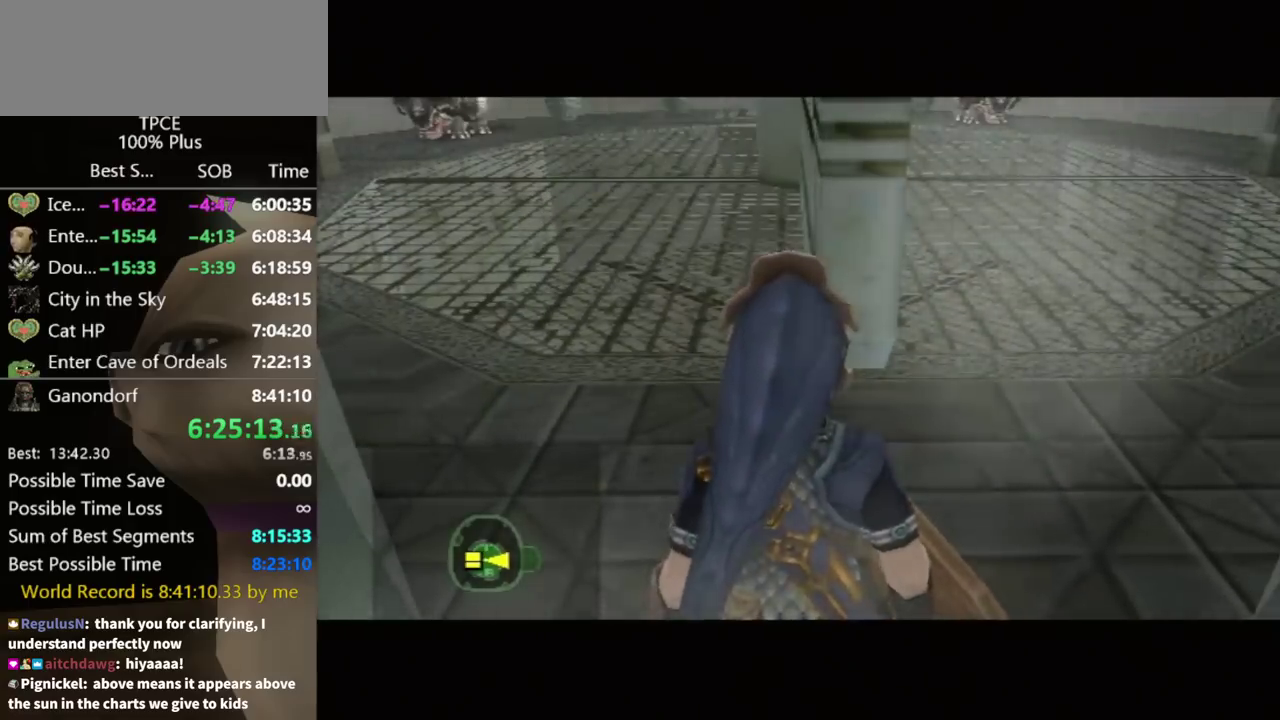
{"buttons": [], "left_stick": "up-left", "right_stick": "center", "events": [[467, "L1", "up"]]}
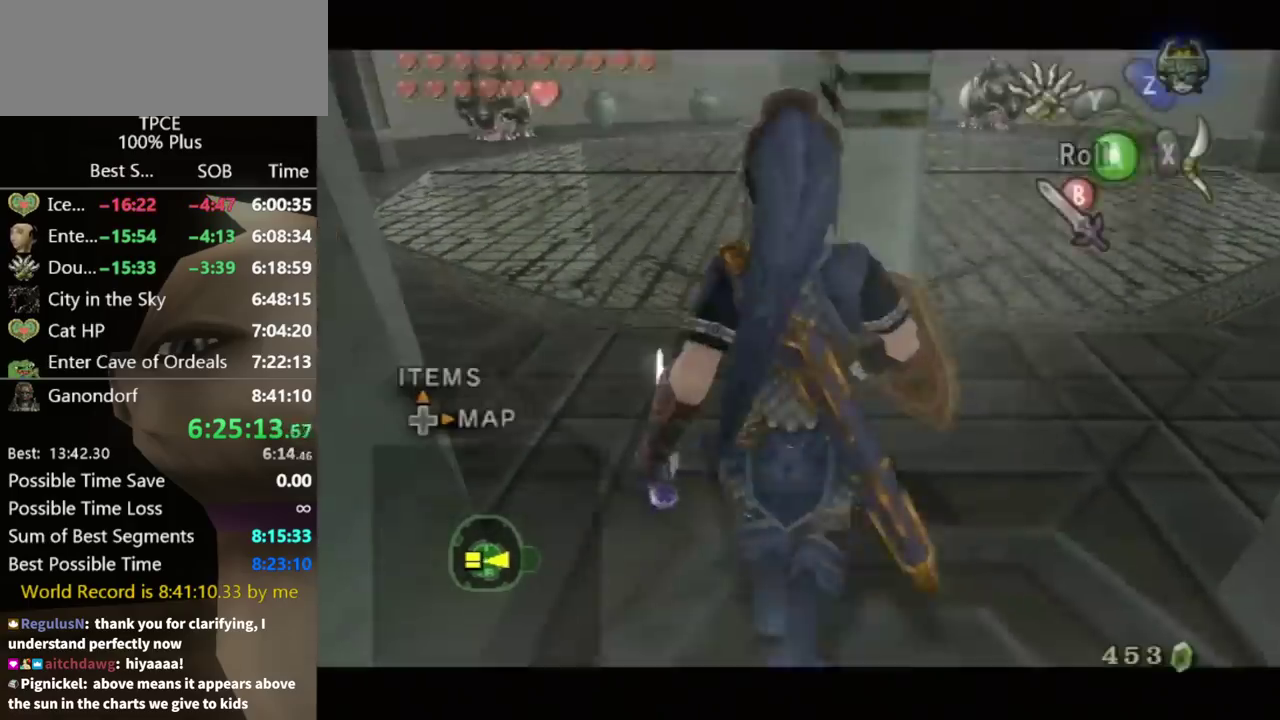
{"buttons": [], "left_stick": "center", "right_stick": "center", "events": [[133, "left_stick", "up"], [467, "left_stick", "center"]]}